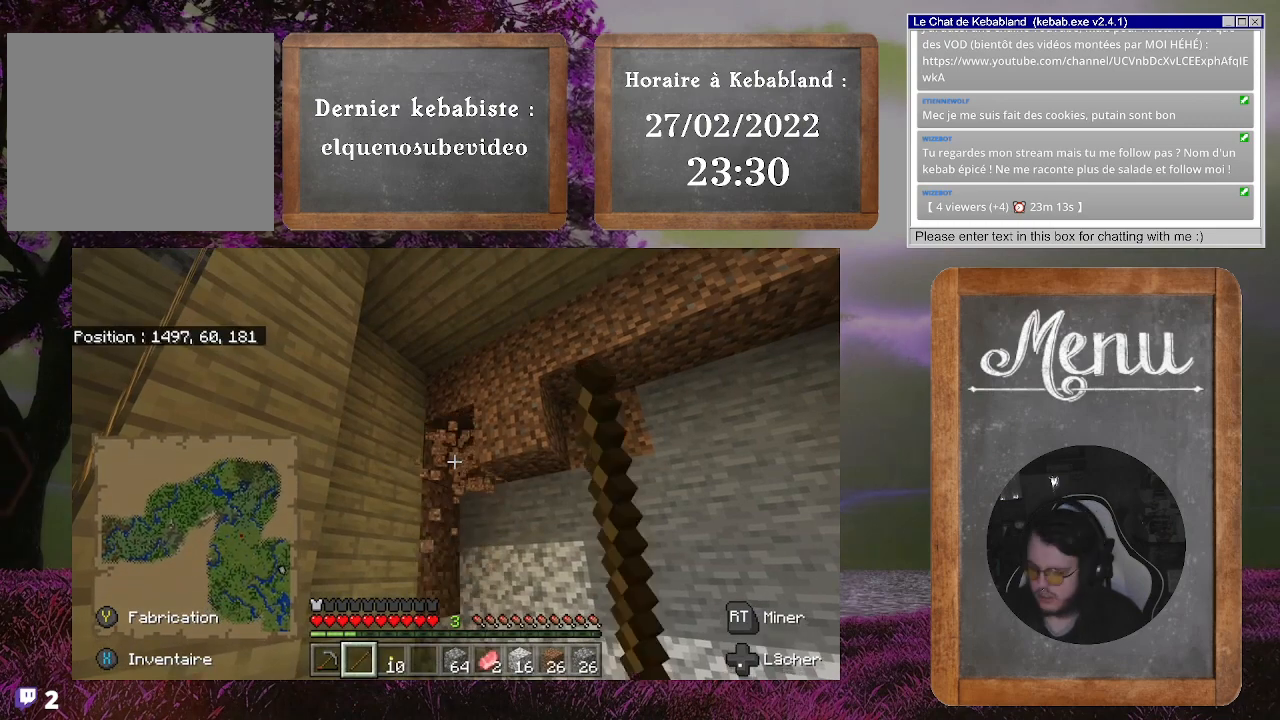
Gameplay with a controller (Xbox layout); each line is a JSON object with the inputs held at the frame after it. "events" lists button and stick changes between this image and that frame as [ms after this image, input, new state], when the widget could be followed in between. Not read: L3.
{"buttons": ["R2"], "left_stick": "center", "right_stick": "center", "events": [[167, "right_stick", "up"], [400, "right_stick", "center"]]}
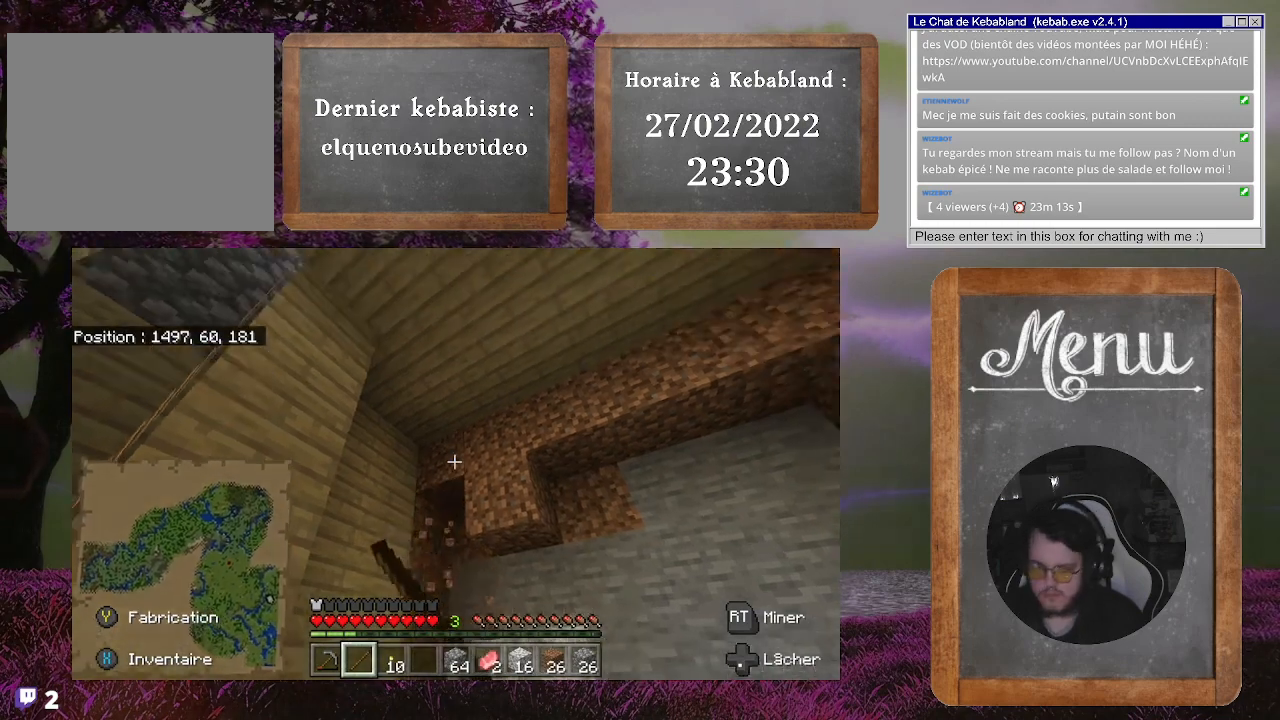
{"buttons": ["R2"], "left_stick": "center", "right_stick": "center", "events": []}
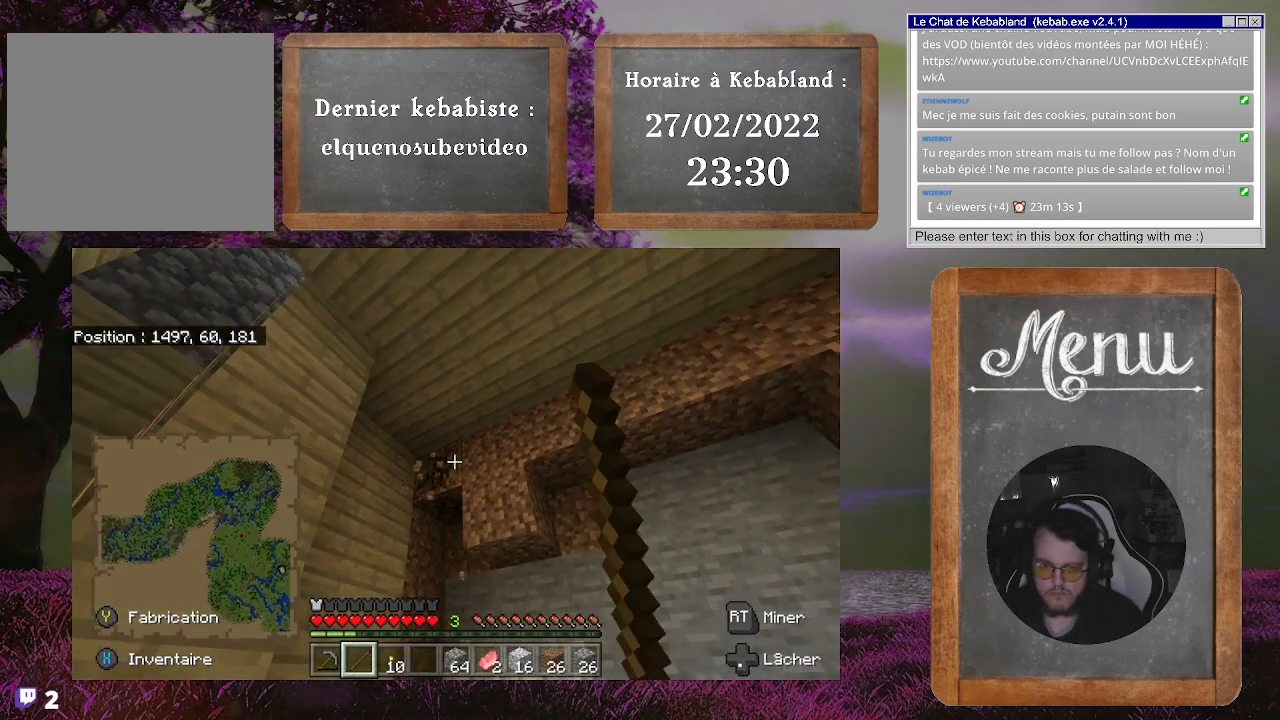
{"buttons": ["R2"], "left_stick": "center", "right_stick": "center", "events": [[100, "right_stick", "down"], [167, "right_stick", "down-right"], [333, "right_stick", "center"]]}
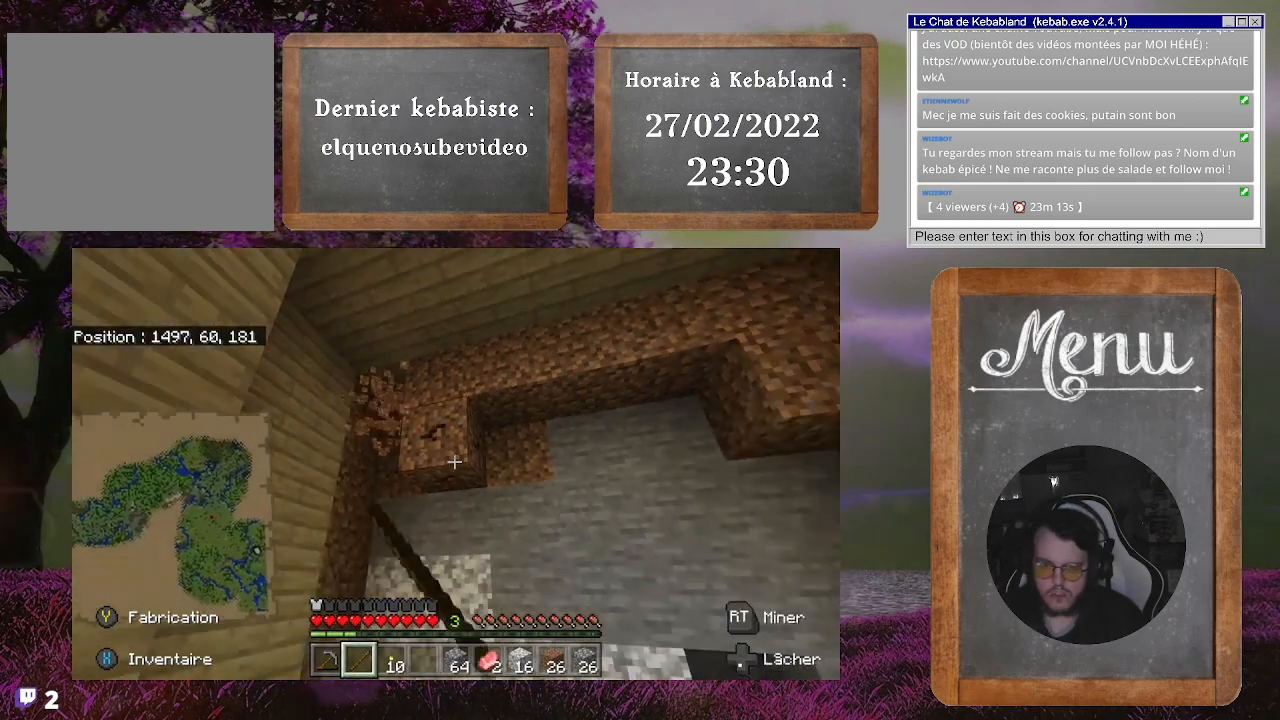
{"buttons": ["R2"], "left_stick": "center", "right_stick": "center", "events": []}
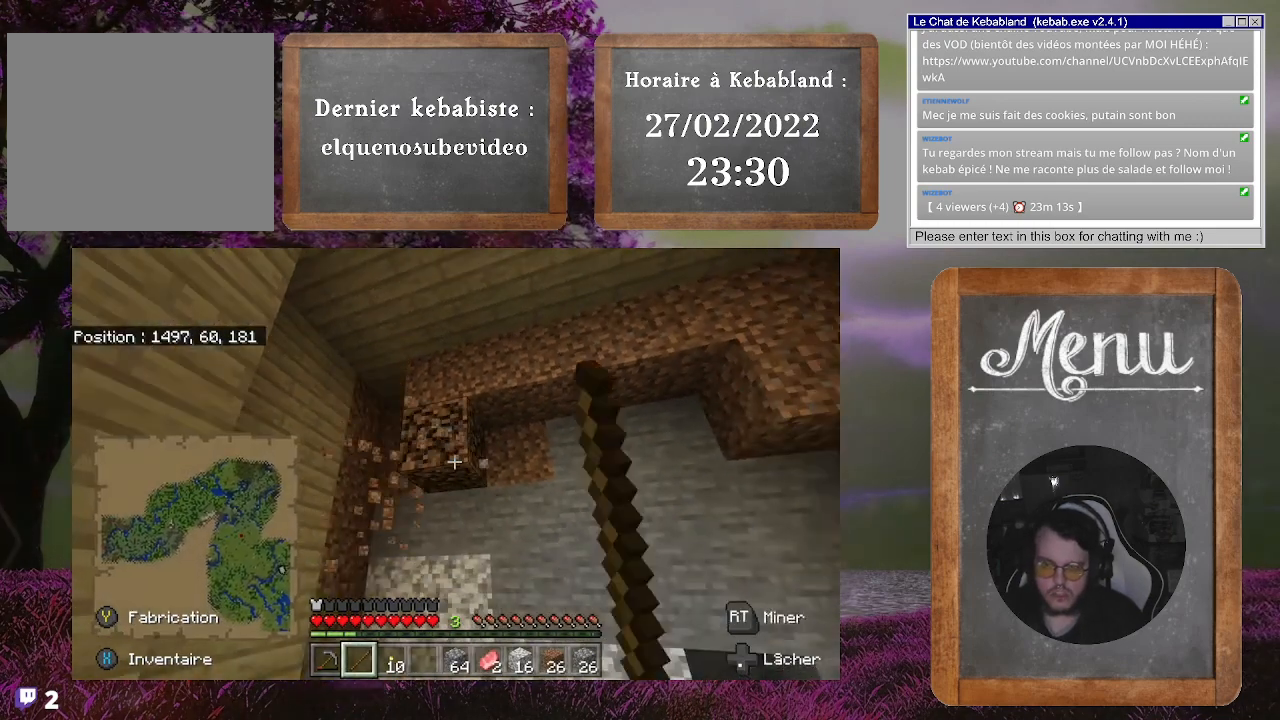
{"buttons": ["R2"], "left_stick": "center", "right_stick": "center", "events": [[67, "right_stick", "up"], [233, "right_stick", "center"]]}
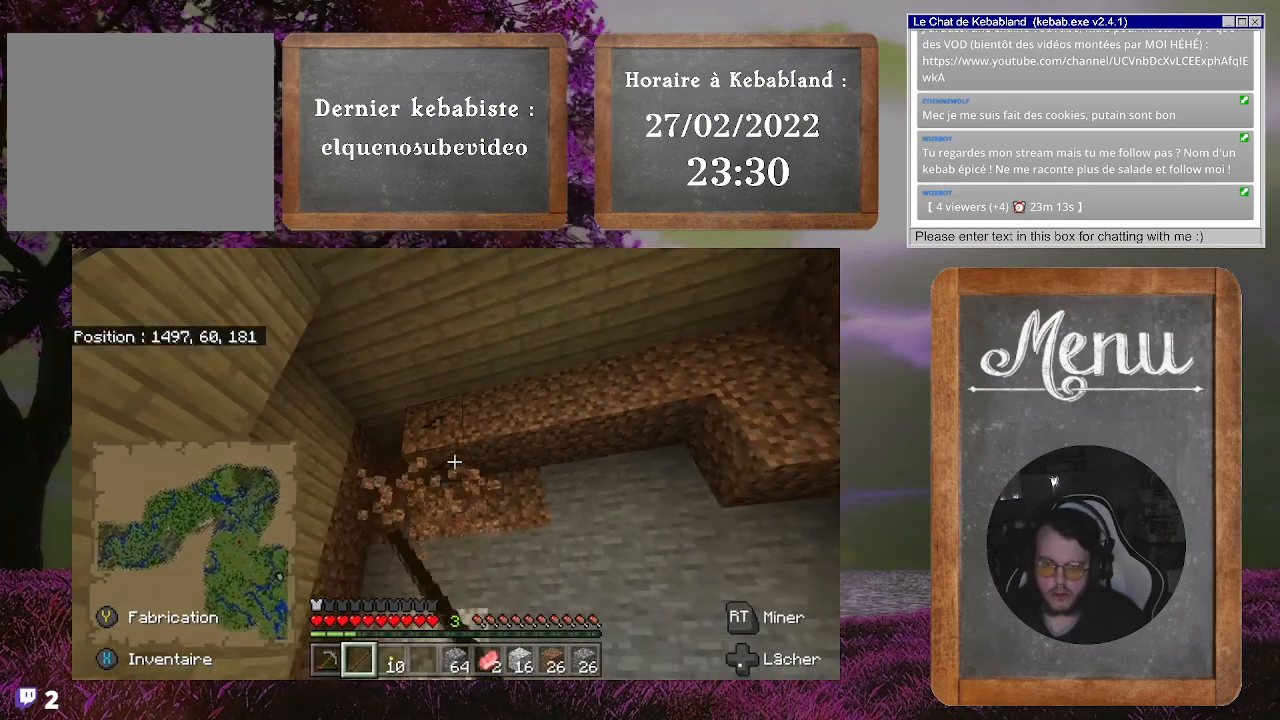
{"buttons": ["R2"], "left_stick": "center", "right_stick": "center", "events": []}
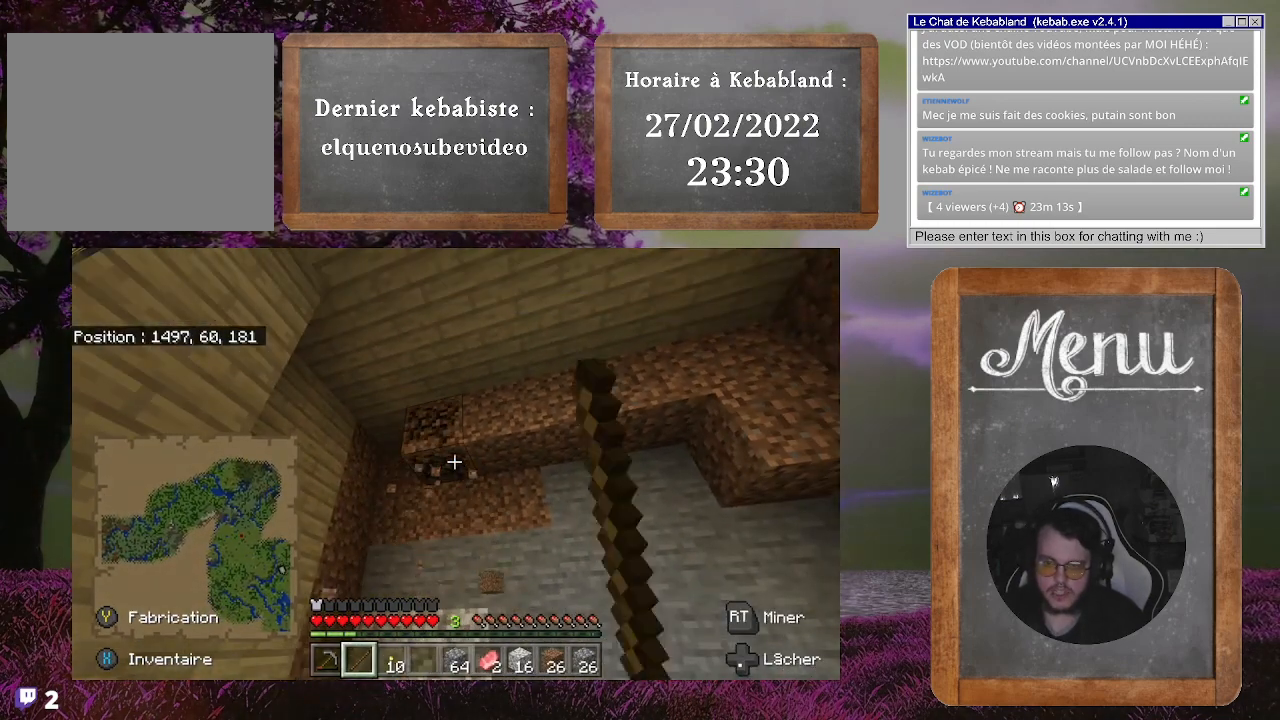
{"buttons": ["R2"], "left_stick": "center", "right_stick": "right", "events": [[400, "right_stick", "right"]]}
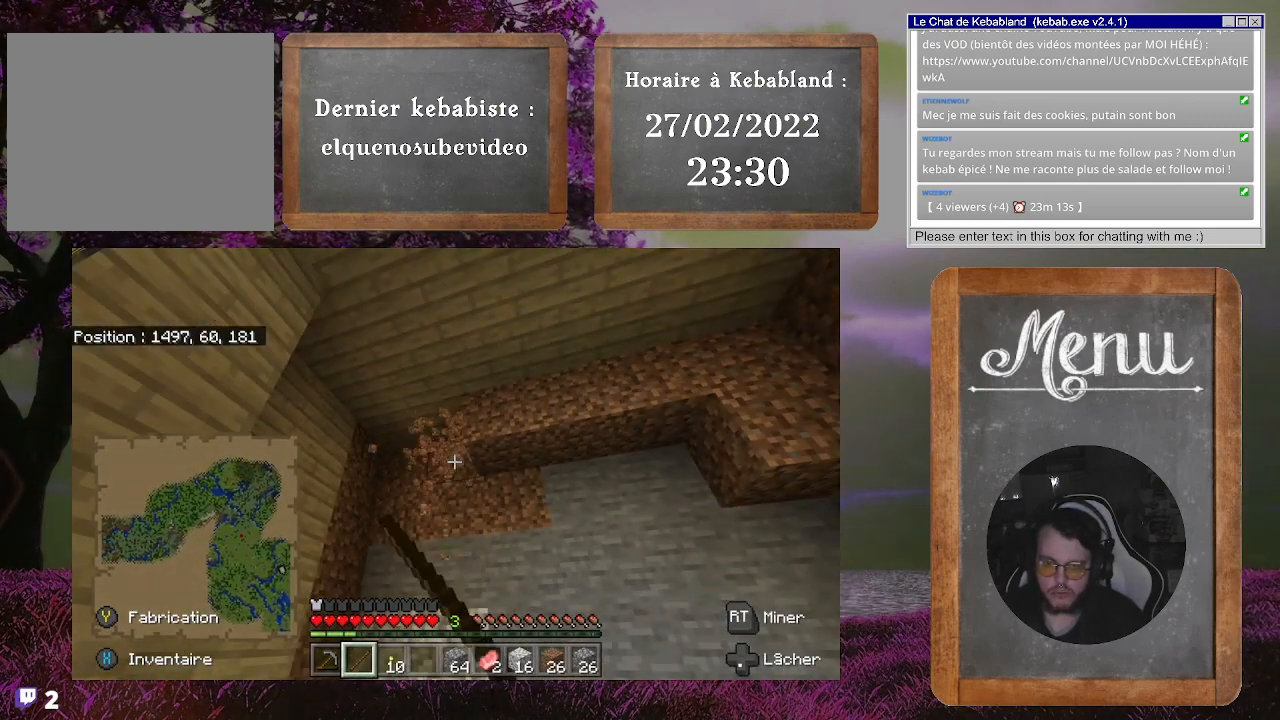
{"buttons": ["R2"], "left_stick": "center", "right_stick": "center", "events": [[33, "right_stick", "center"]]}
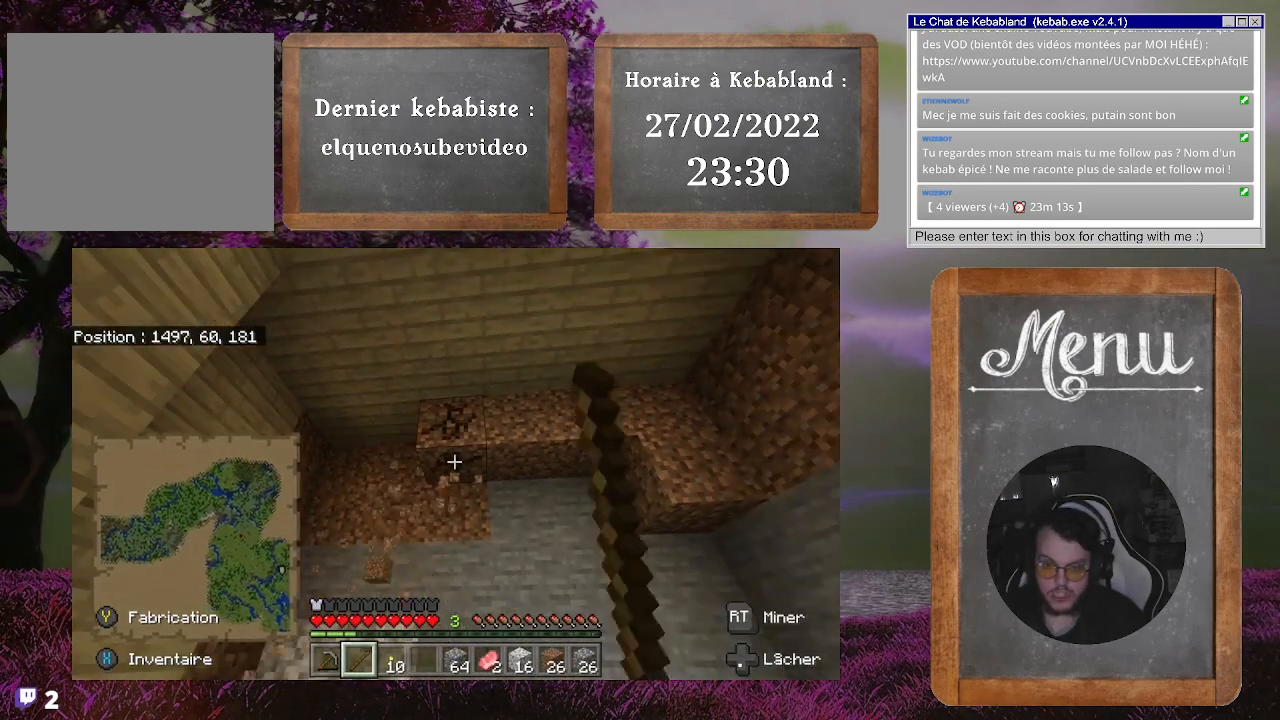
{"buttons": ["R2"], "left_stick": "center", "right_stick": "down", "events": [[133, "right_stick", "right"], [467, "right_stick", "down"]]}
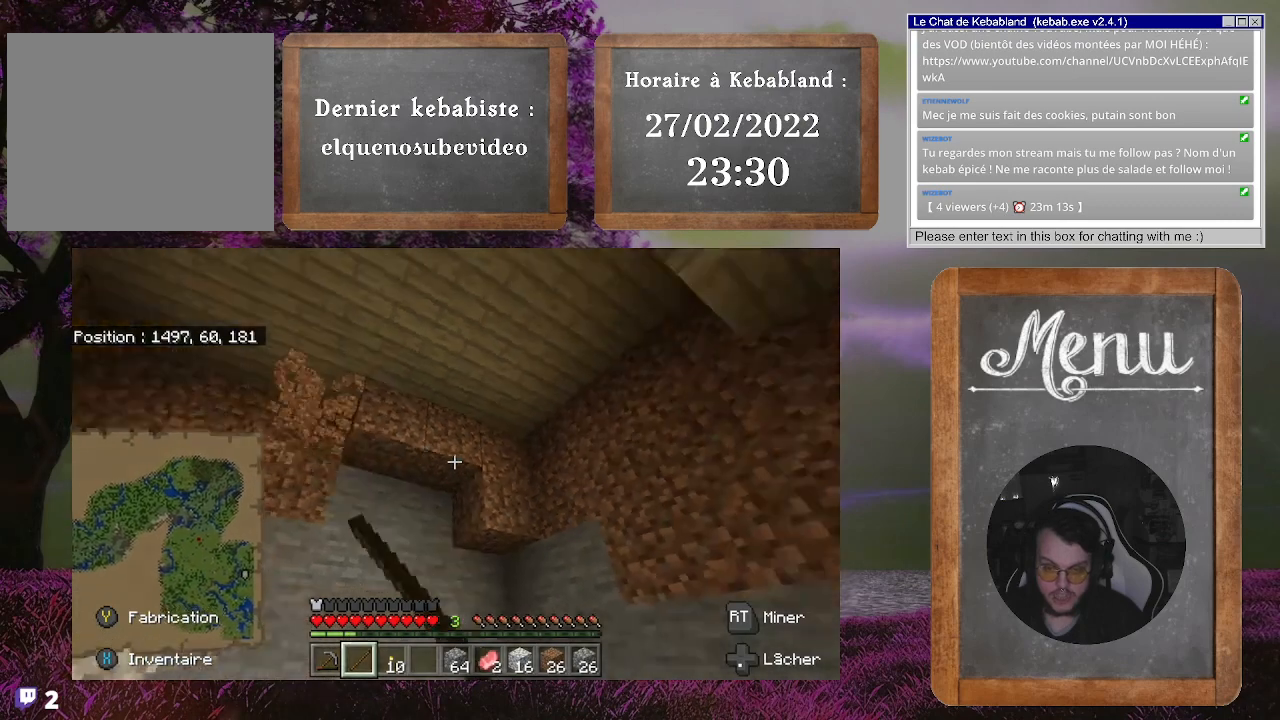
{"buttons": ["R2"], "left_stick": "center", "right_stick": "center", "events": [[67, "right_stick", "center"], [233, "right_stick", "down-left"], [367, "right_stick", "center"]]}
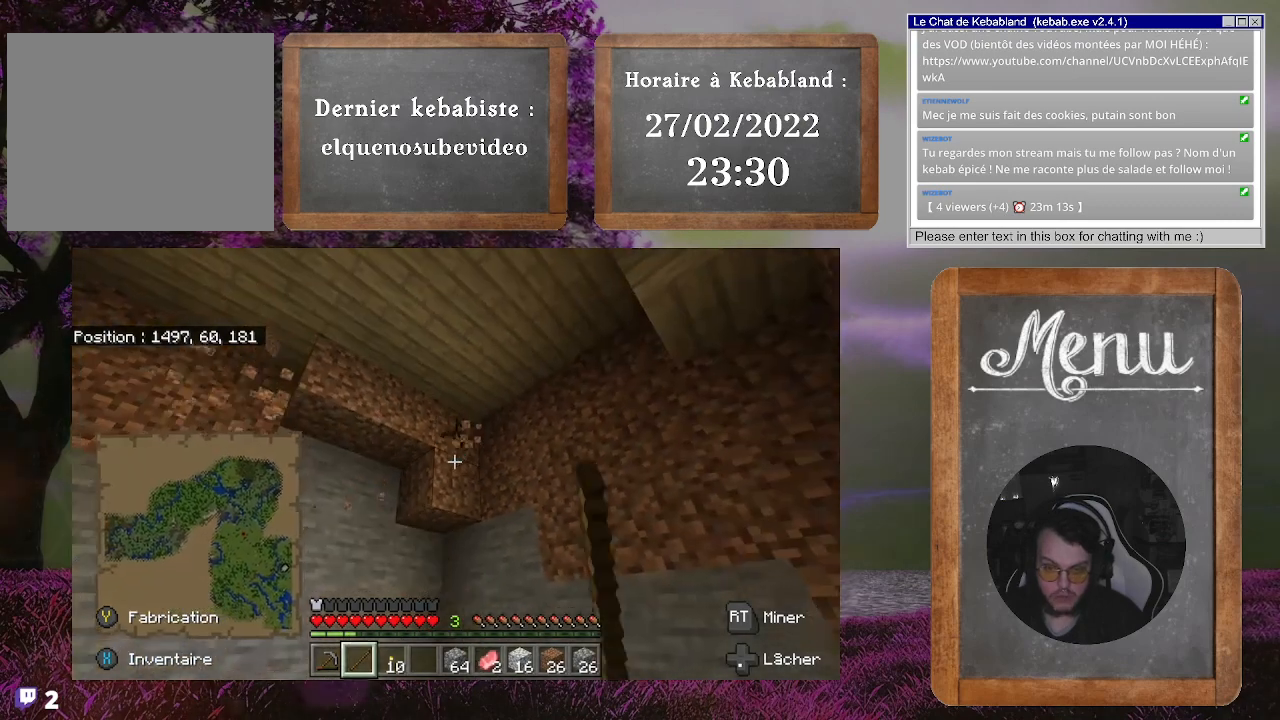
{"buttons": ["R2"], "left_stick": "center", "right_stick": "center", "events": []}
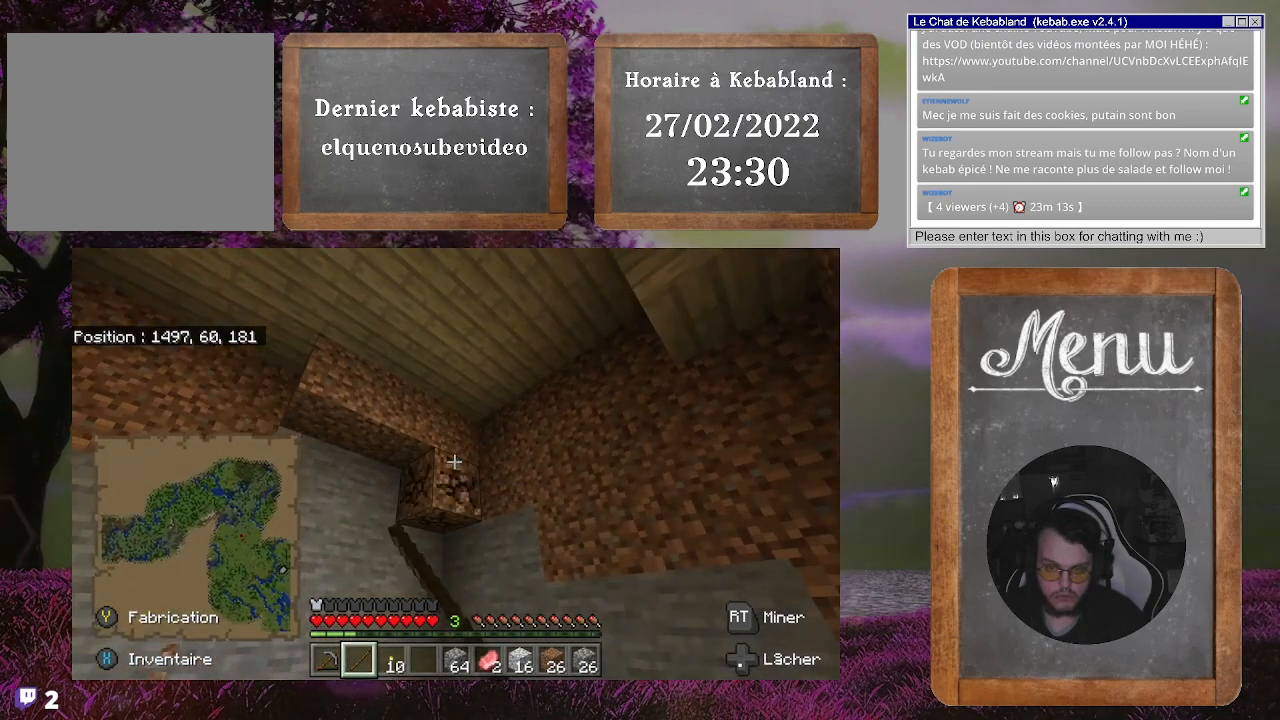
{"buttons": ["R2"], "left_stick": "center", "right_stick": "center", "events": []}
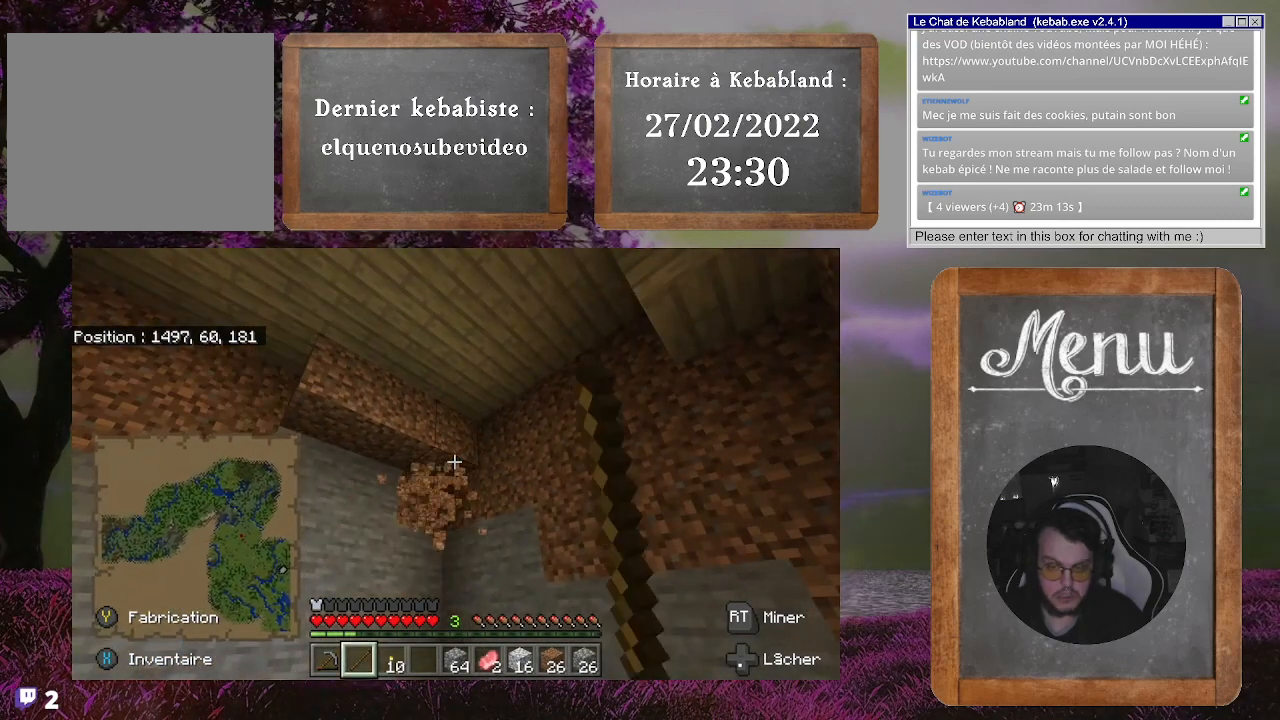
{"buttons": ["R2"], "left_stick": "center", "right_stick": "up-left", "events": [[500, "right_stick", "up-left"]]}
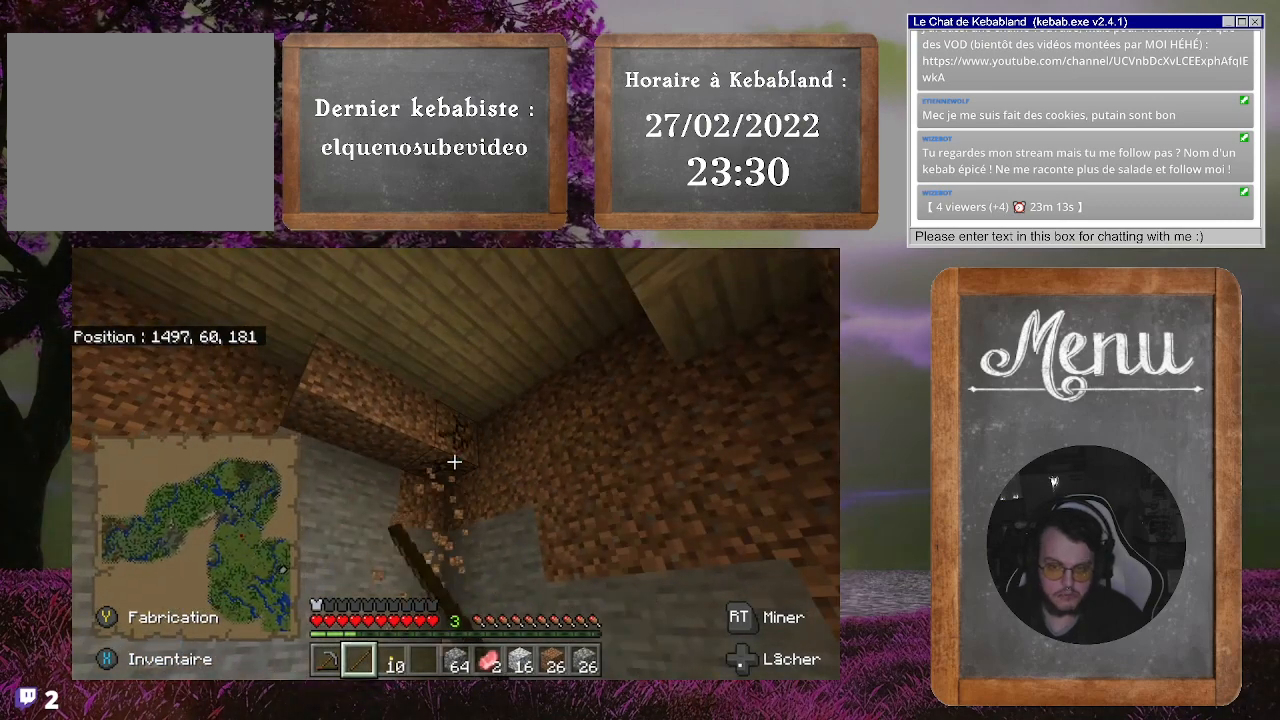
{"buttons": ["R2"], "left_stick": "center", "right_stick": "left", "events": [[267, "right_stick", "center"], [433, "right_stick", "left"]]}
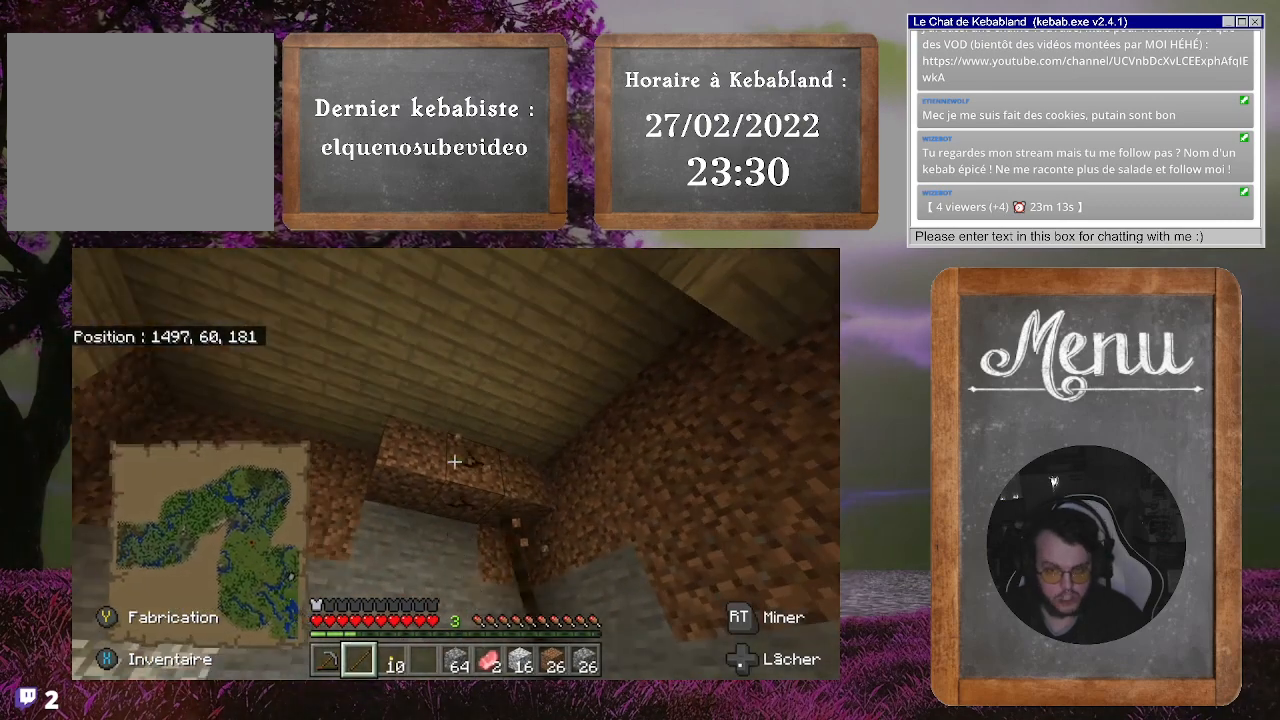
{"buttons": ["R2"], "left_stick": "center", "right_stick": "center", "events": [[33, "right_stick", "center"]]}
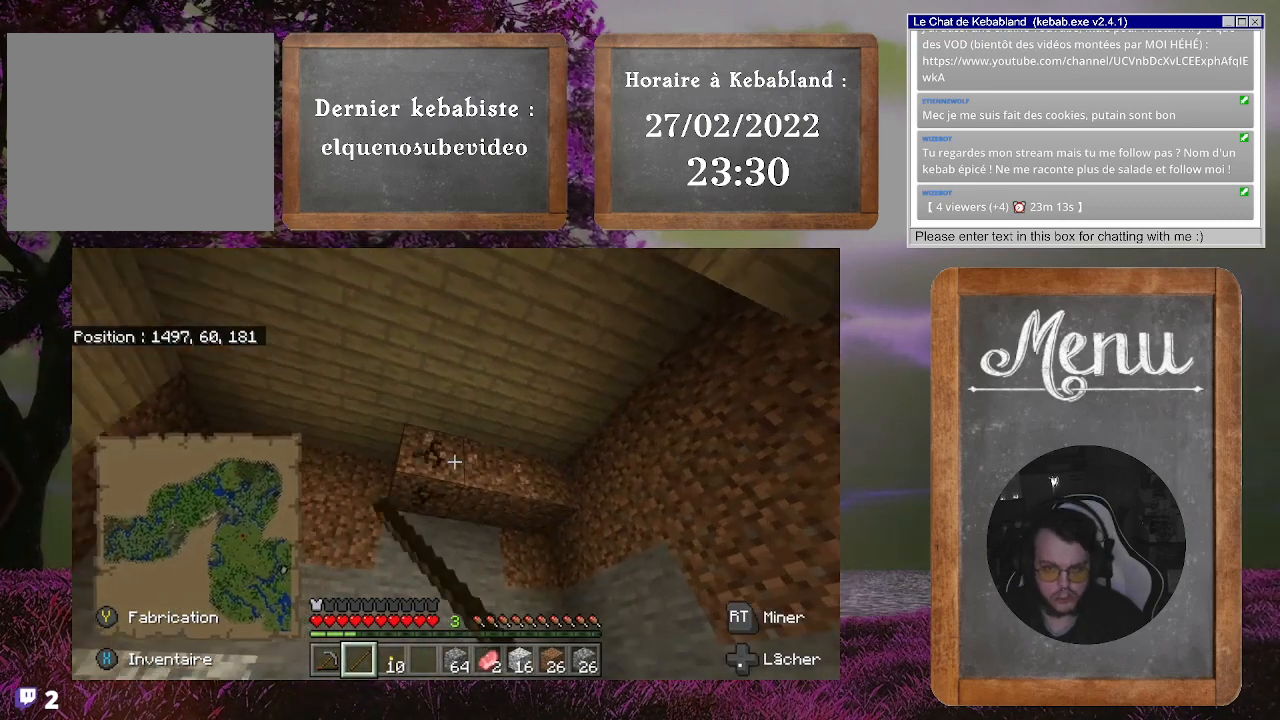
{"buttons": ["R2"], "left_stick": "center", "right_stick": "center", "events": []}
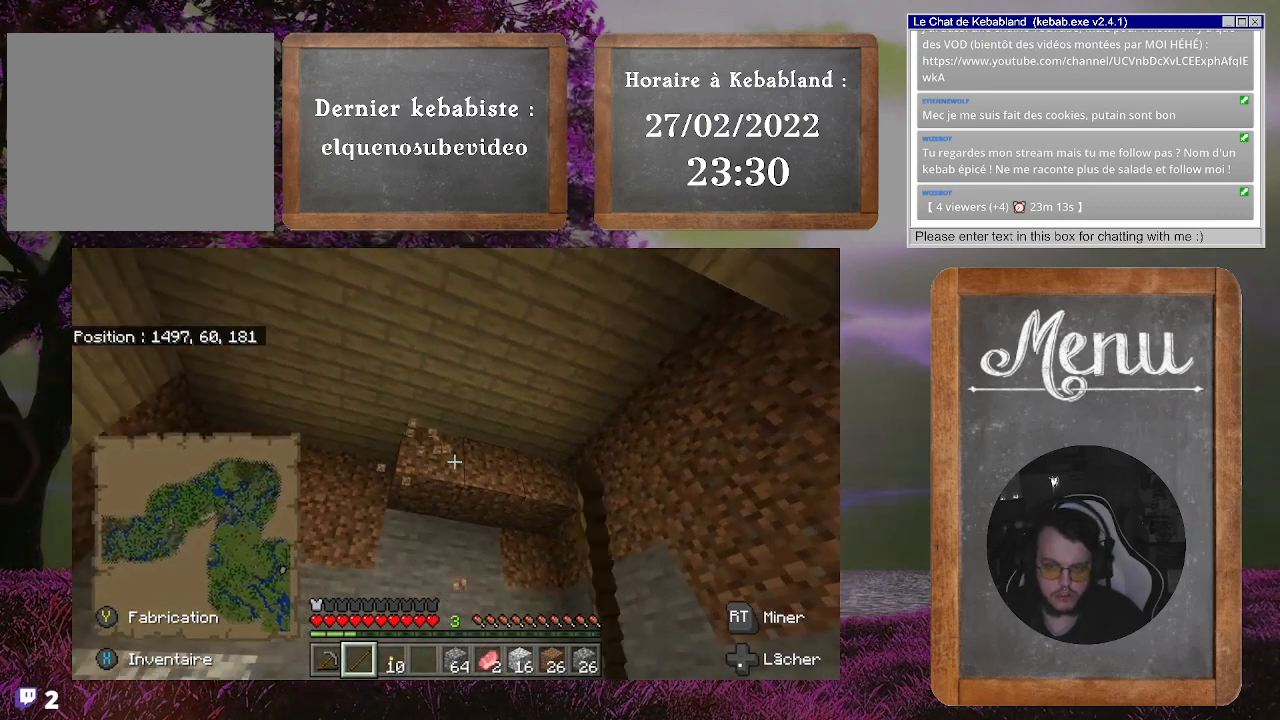
{"buttons": ["R2"], "left_stick": "center", "right_stick": "center", "events": []}
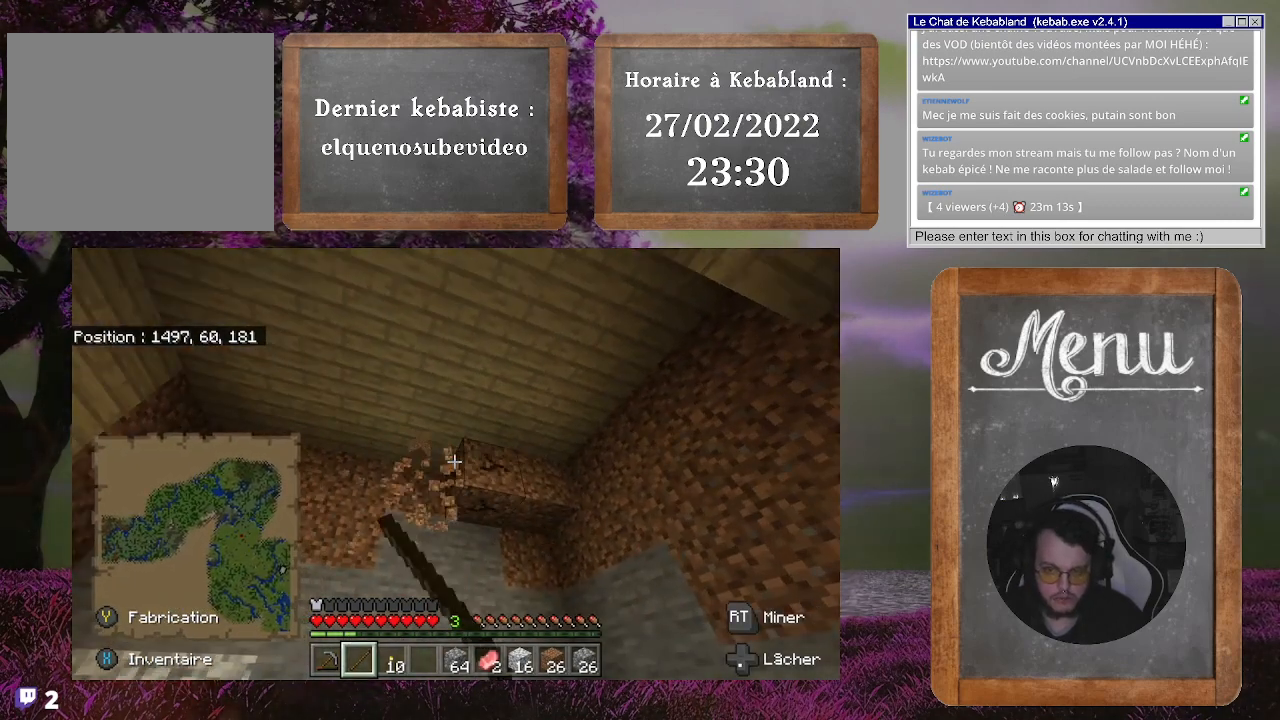
{"buttons": ["R2"], "left_stick": "center", "right_stick": "down-right", "events": [[67, "right_stick", "right"], [200, "right_stick", "center"], [500, "right_stick", "down-right"]]}
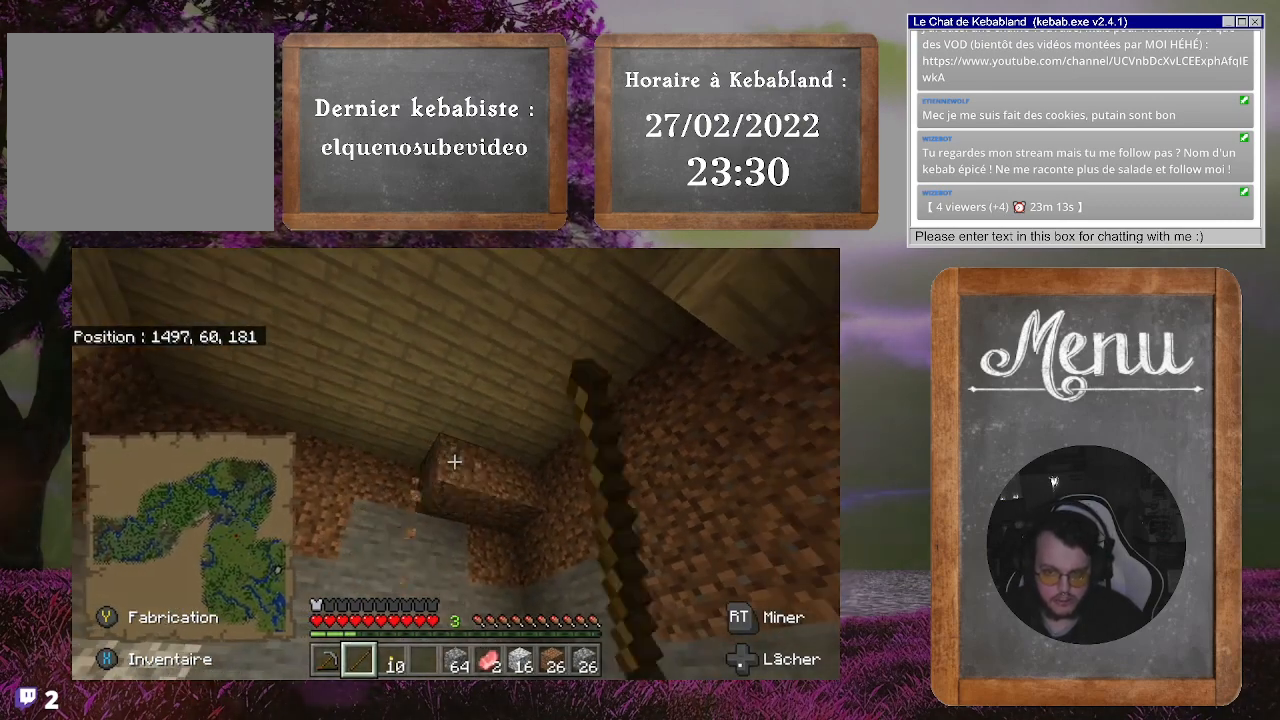
{"buttons": ["R2"], "left_stick": "center", "right_stick": "down-right", "events": [[133, "right_stick", "center"], [433, "right_stick", "down-right"]]}
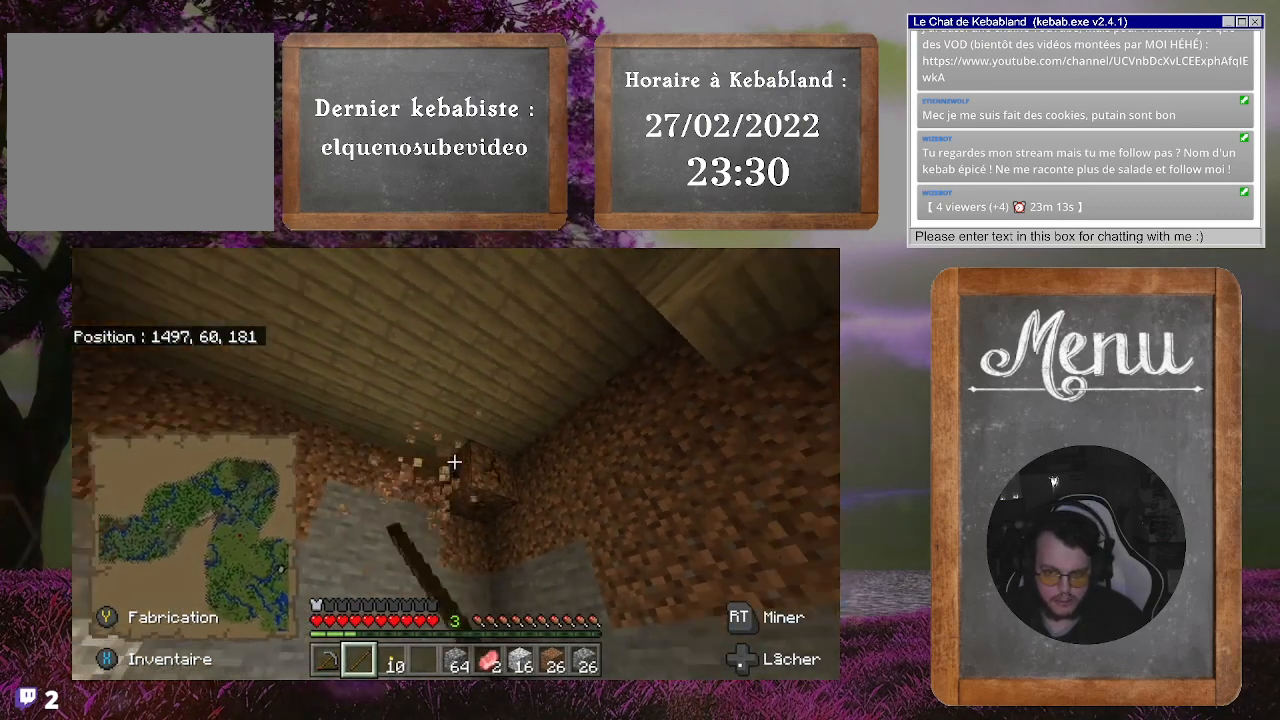
{"buttons": ["R2"], "left_stick": "center", "right_stick": "center", "events": [[33, "right_stick", "center"]]}
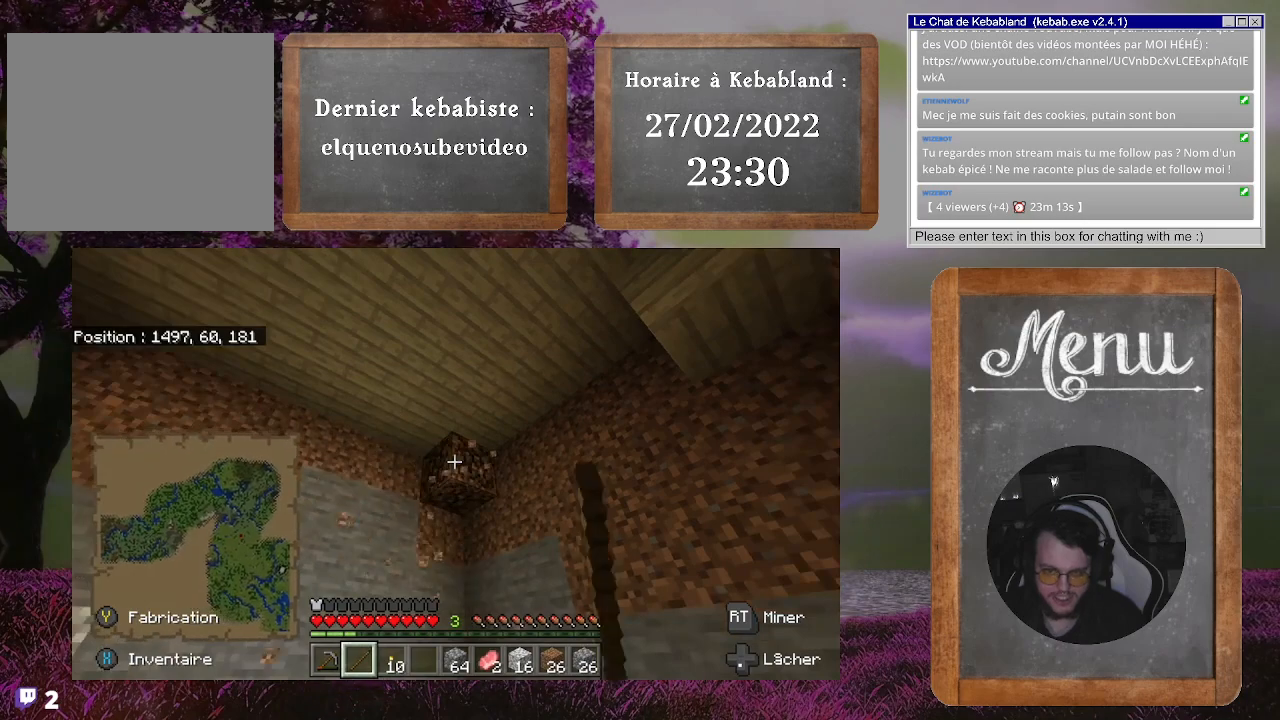
{"buttons": [], "left_stick": "center", "right_stick": "down-left", "events": [[233, "R2", "up"], [433, "right_stick", "down-left"]]}
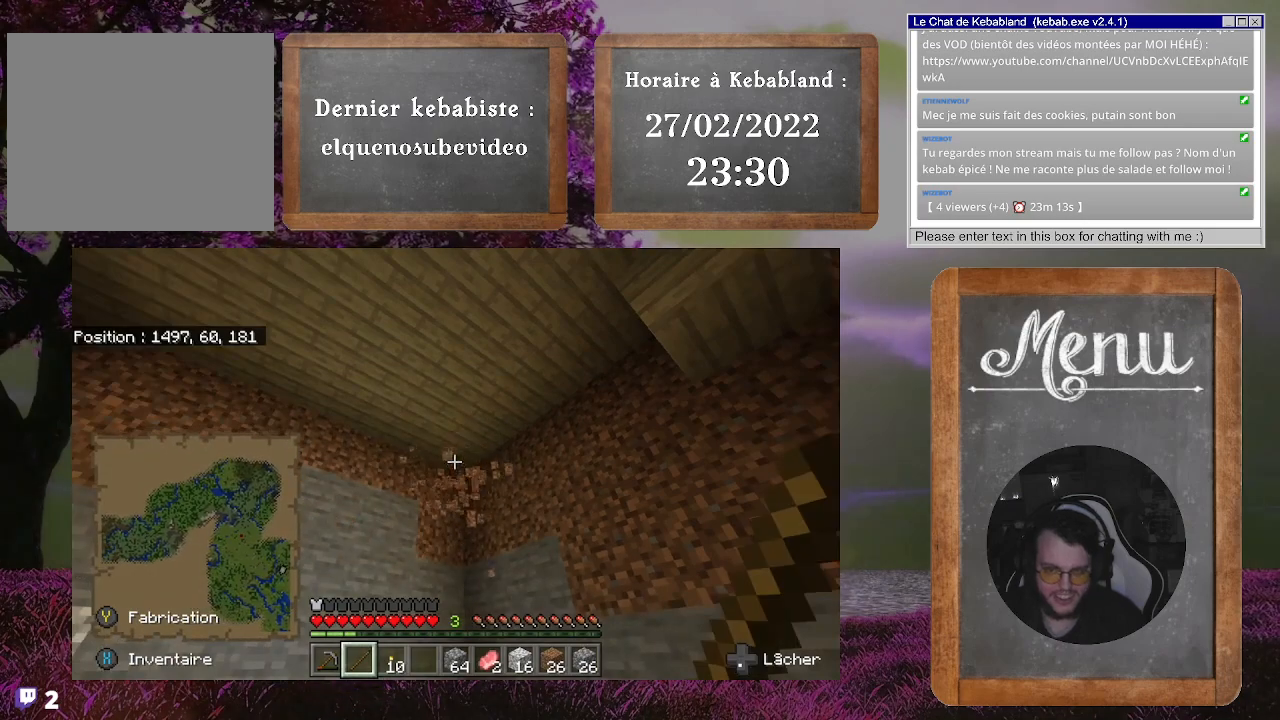
{"buttons": [], "left_stick": "up", "right_stick": "down-right", "events": [[133, "left_stick", "up"], [267, "right_stick", "down"], [500, "right_stick", "down-right"]]}
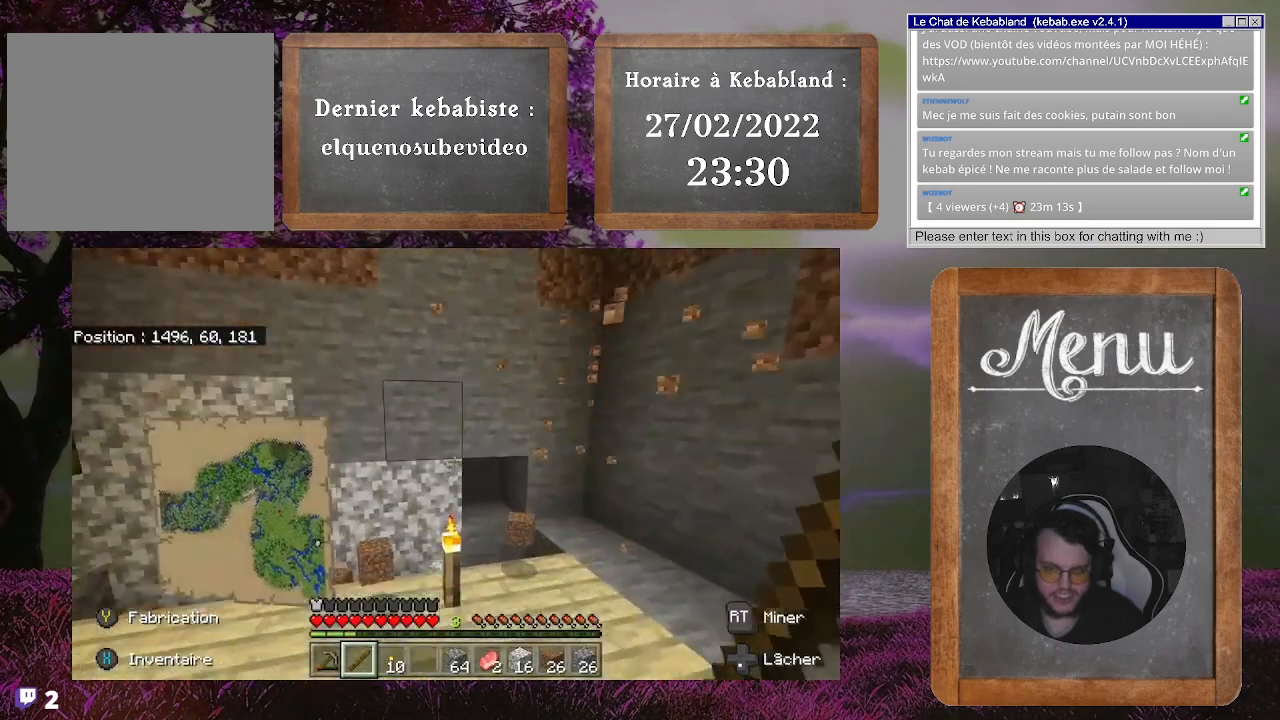
{"buttons": [], "left_stick": "up-right", "right_stick": "down-left", "events": [[167, "right_stick", "center"], [300, "right_stick", "down-right"], [333, "left_stick", "up-right"], [400, "right_stick", "down"], [500, "right_stick", "down-left"]]}
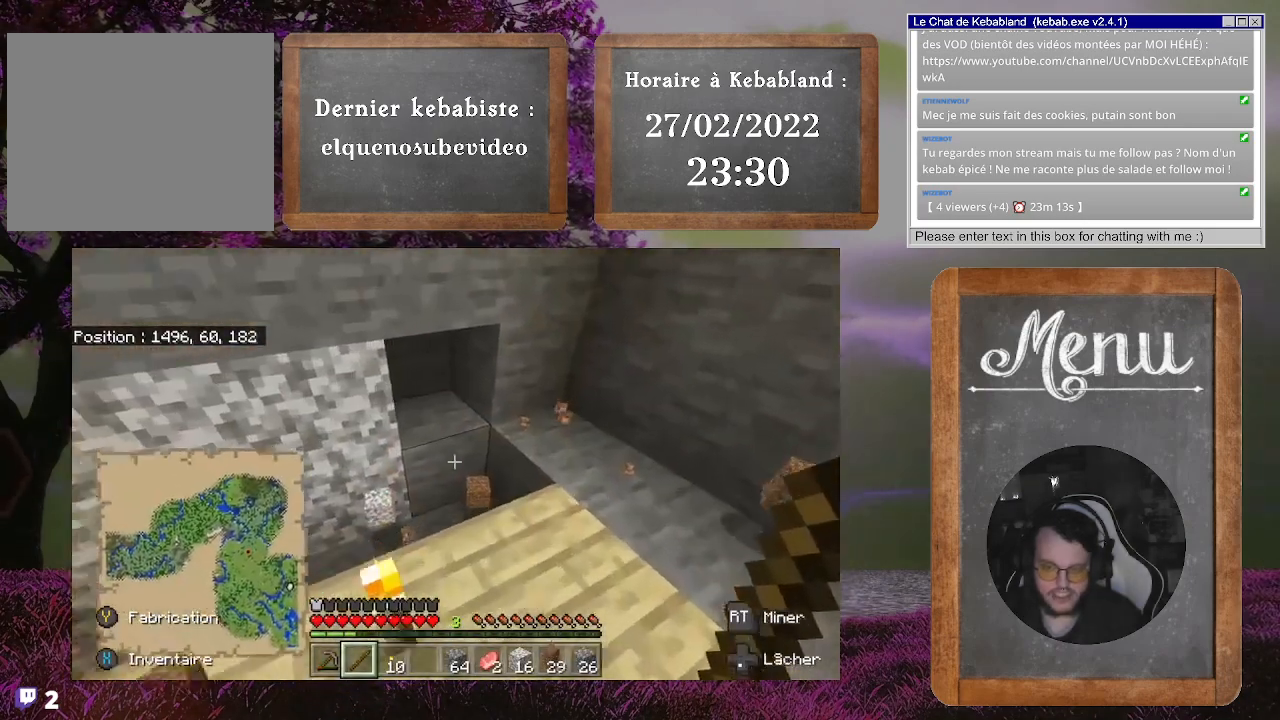
{"buttons": [], "left_stick": "up", "right_stick": "up-left", "events": [[67, "left_stick", "right"], [200, "left_stick", "center"], [267, "right_stick", "left"], [300, "left_stick", "up"], [433, "right_stick", "up-left"]]}
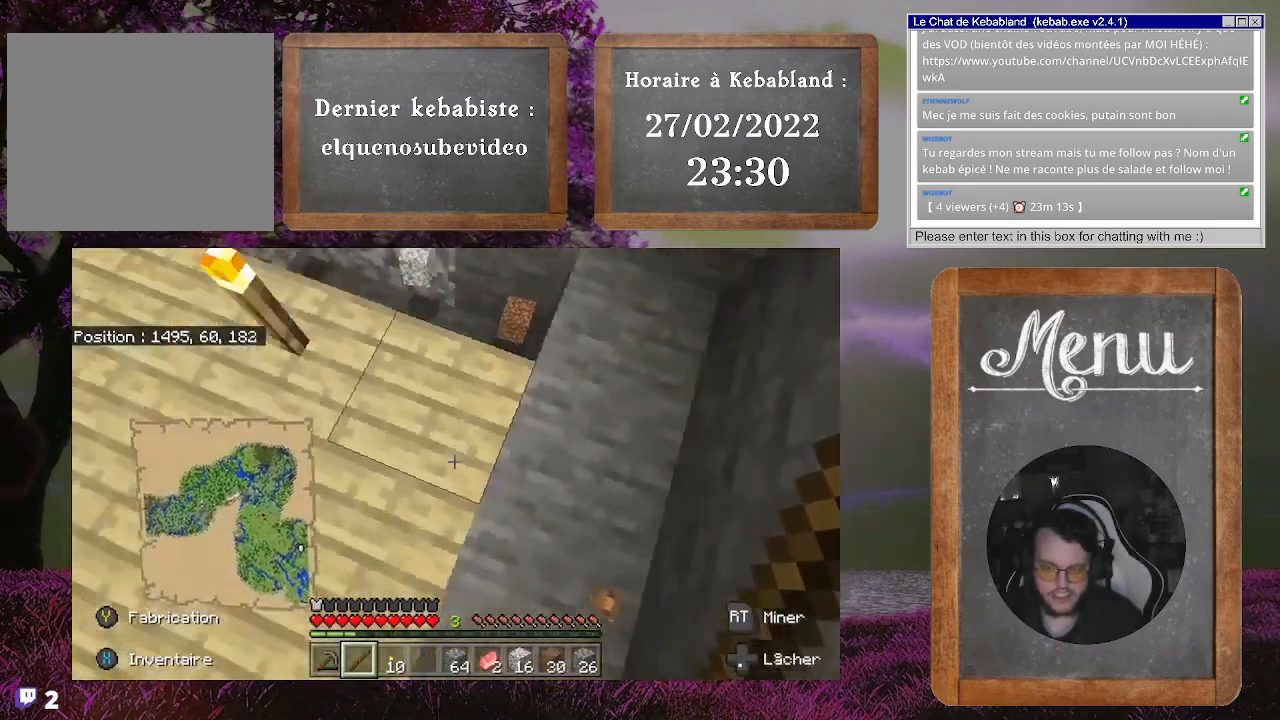
{"buttons": [], "left_stick": "up", "right_stick": "center", "events": [[133, "right_stick", "center"], [167, "left_stick", "up-right"], [500, "left_stick", "up"]]}
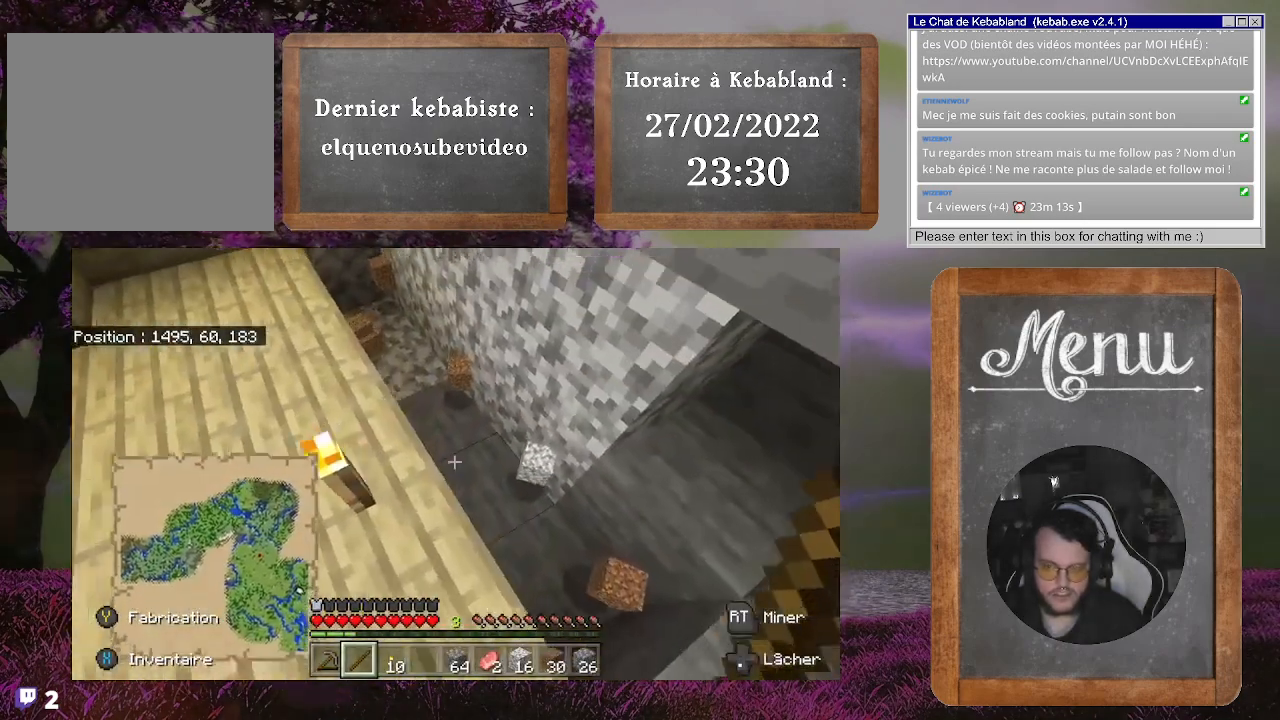
{"buttons": [], "left_stick": "up", "right_stick": "up-left", "events": [[100, "right_stick", "up-left"], [167, "left_stick", "right"], [167, "right_stick", "left"], [267, "left_stick", "center"], [367, "left_stick", "up"], [400, "right_stick", "up-left"]]}
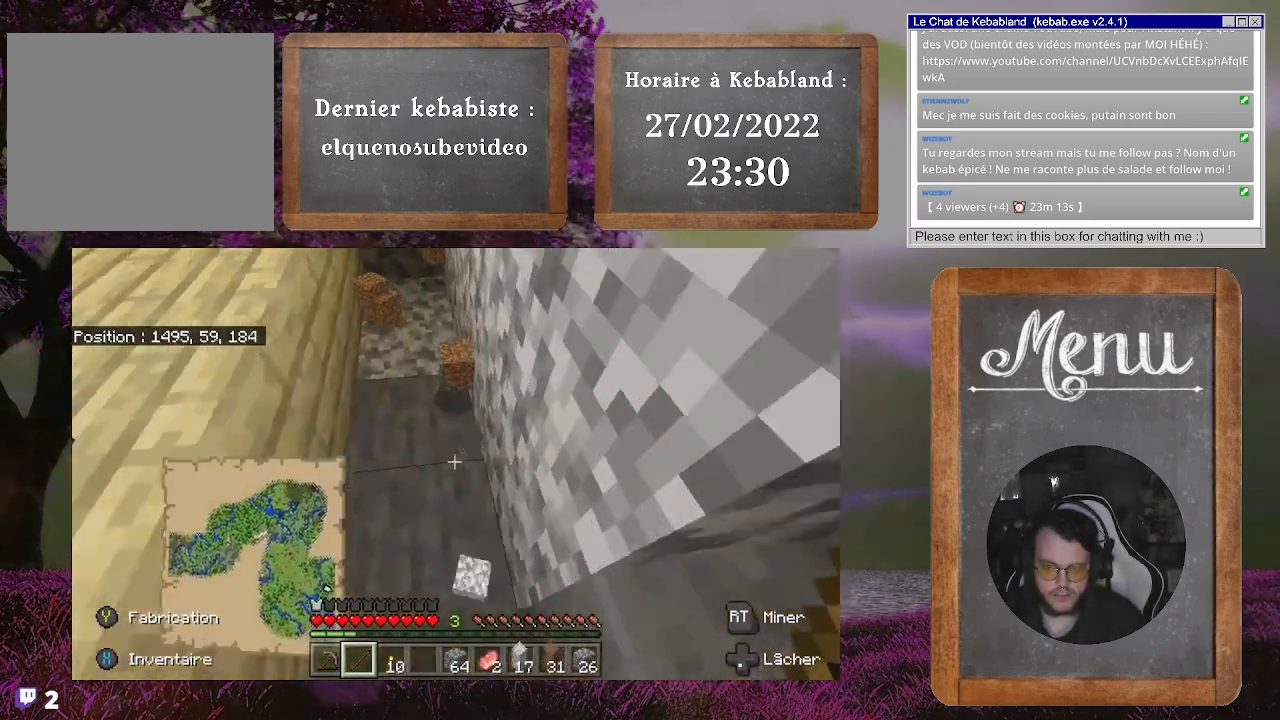
{"buttons": [], "left_stick": "up-right", "right_stick": "down", "events": [[233, "right_stick", "center"], [367, "left_stick", "up-right"], [500, "right_stick", "down"]]}
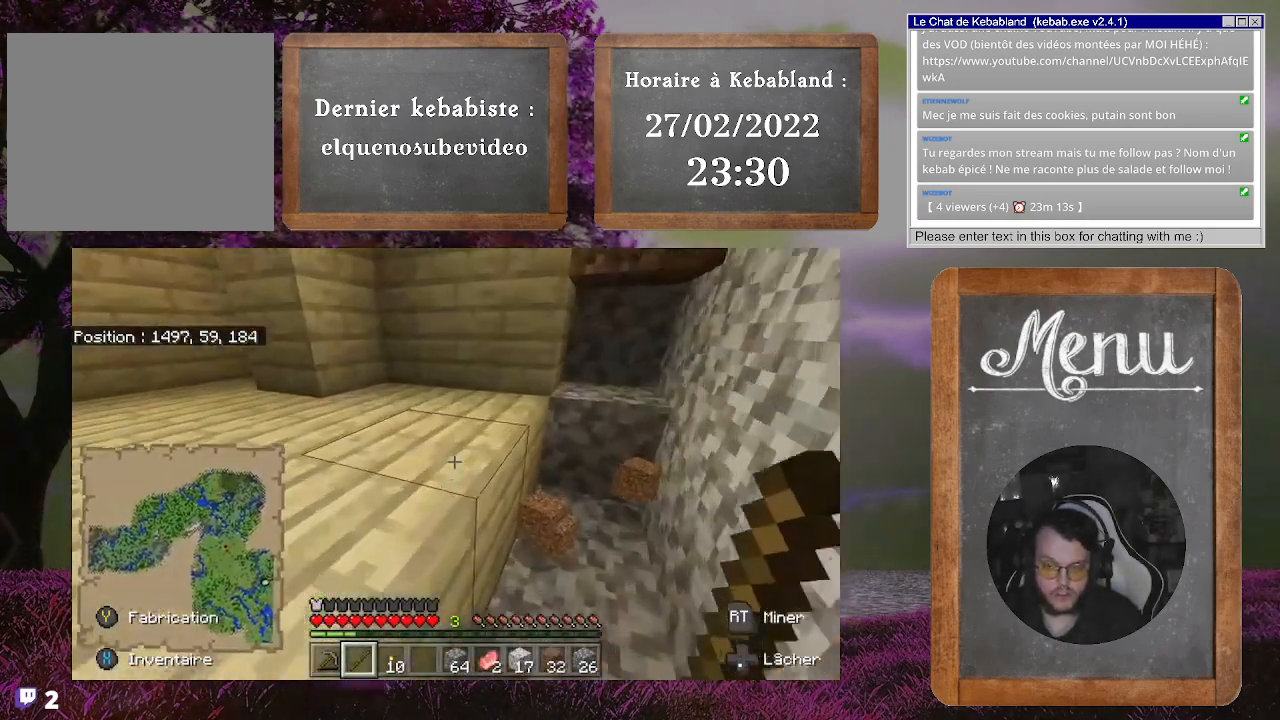
{"buttons": [], "left_stick": "up", "right_stick": "left", "events": [[100, "right_stick", "down-left"], [300, "right_stick", "left"], [500, "left_stick", "up"]]}
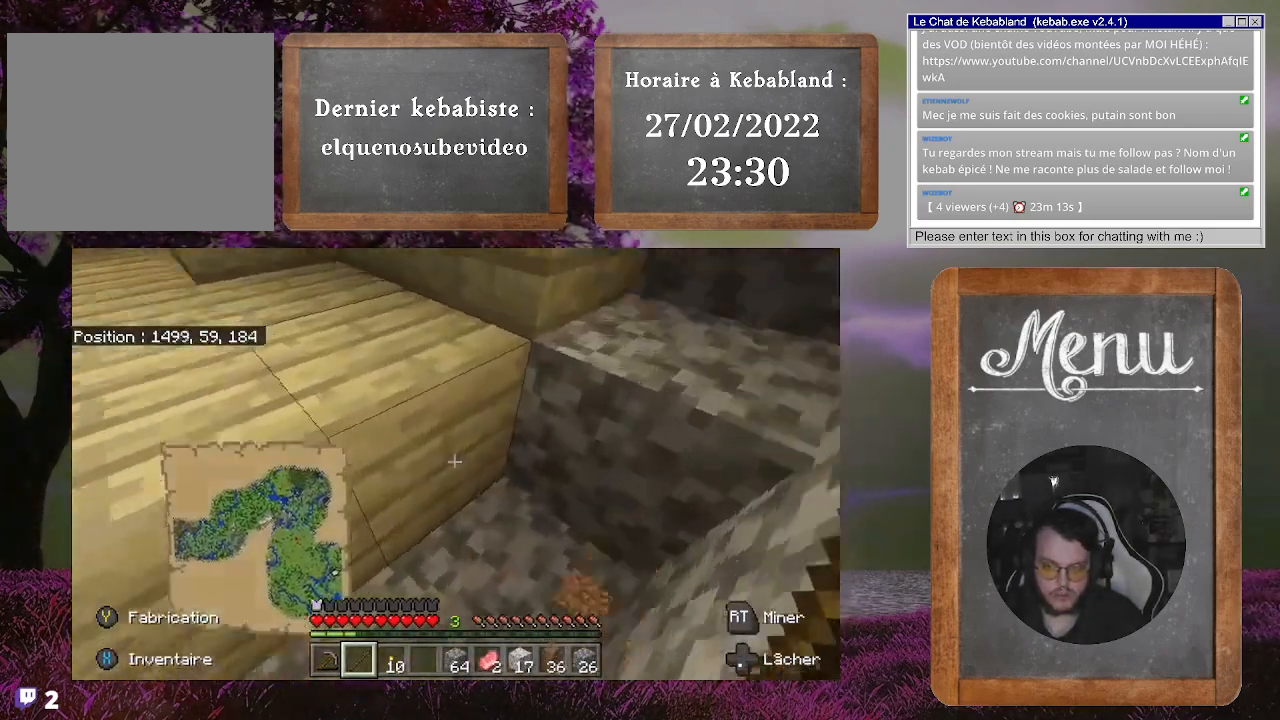
{"buttons": [], "left_stick": "up-left", "right_stick": "down", "events": [[33, "left_stick", "up-left"], [167, "right_stick", "up-left"], [400, "right_stick", "center"], [467, "right_stick", "down"]]}